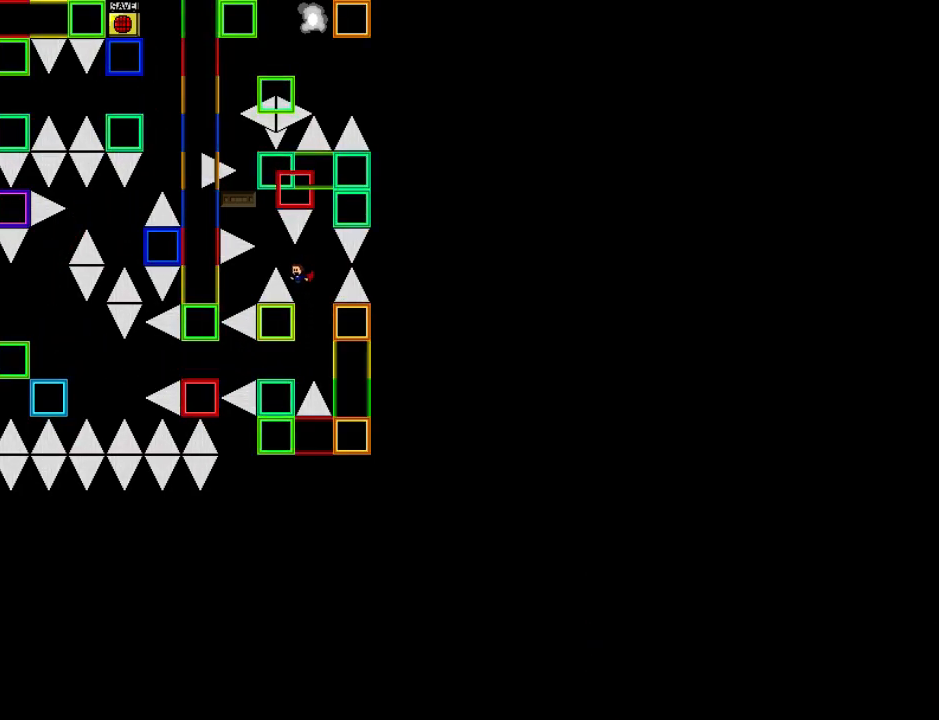
Gameplay with keyboard; each line is a JSON object with the keys held at the frame after it. "events" lists presses ("down") and releases ("up") of "down", "left", "r", "right", "shift_l", "shift_r", "up" and "z" between this image and that frame as [ms after this image, input, new state], when the widget could be followed in between. No other keys are recorded. Mouse input is not recorded.
{"keys": [], "events": [[300, "shift_l", "up"], [320, "left", "up"], [380, "r", "down"], [420, "r", "up"]]}
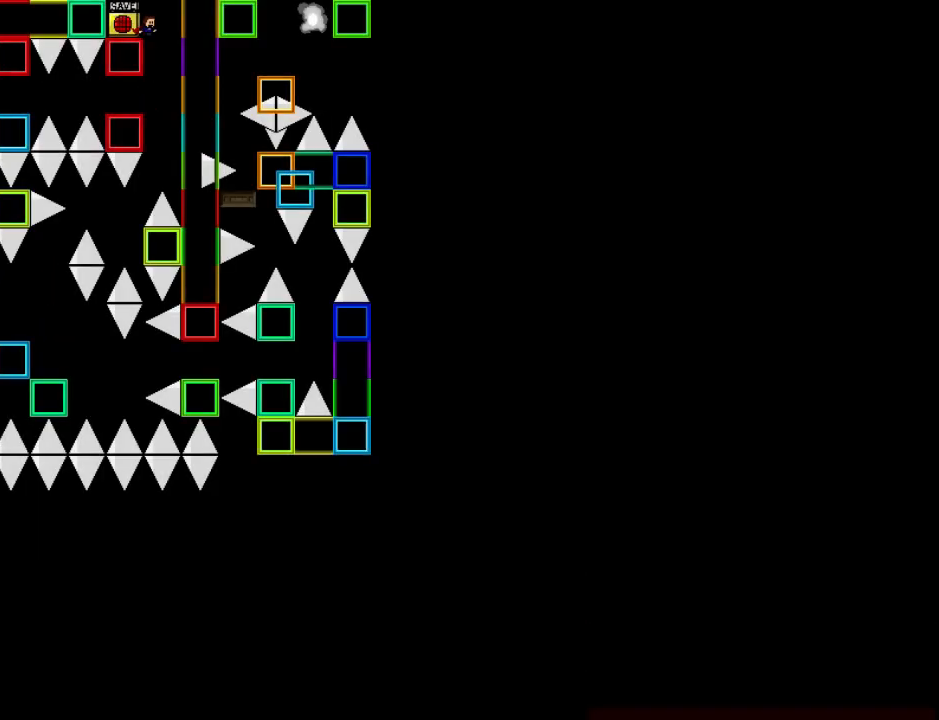
{"keys": ["left"], "events": [[300, "left", "down"]]}
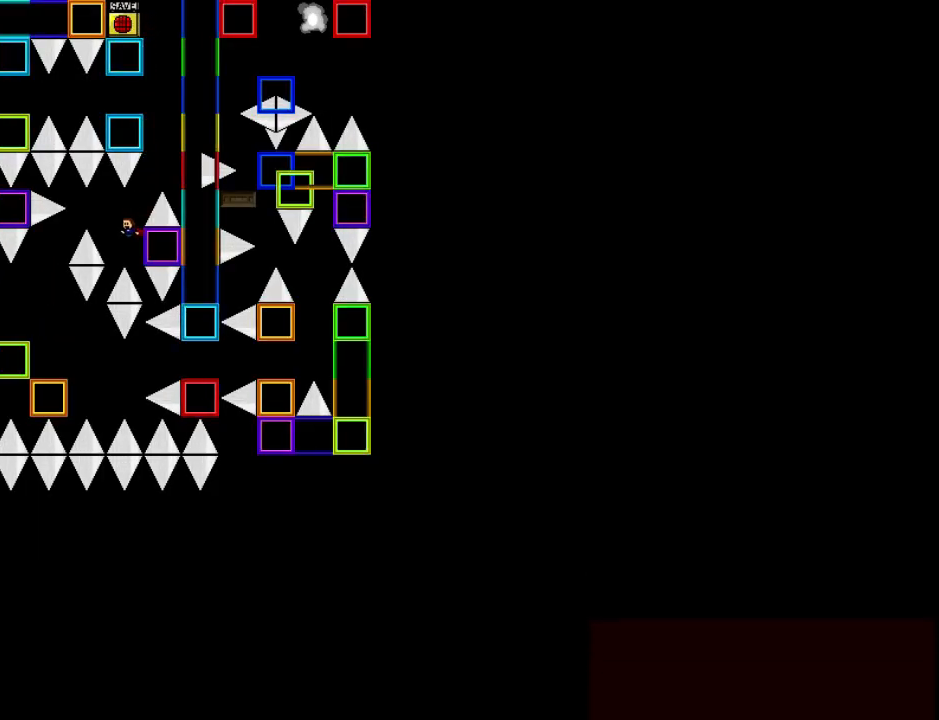
{"keys": ["left"], "events": [[20, "shift_l", "down"], [100, "shift_l", "up"], [260, "left", "up"], [340, "left", "down"]]}
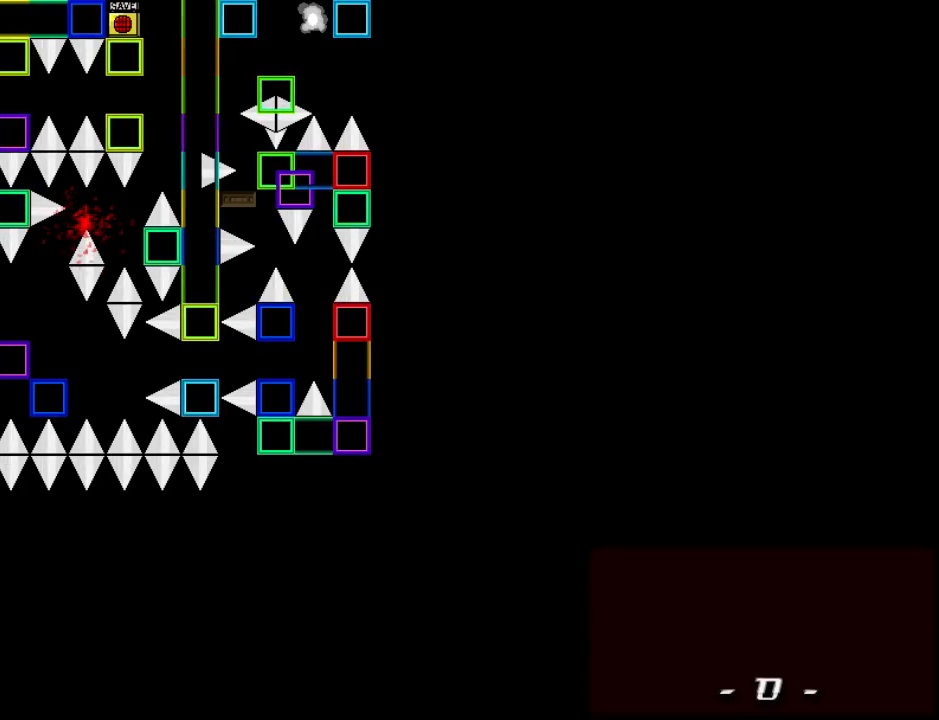
{"keys": [], "events": [[80, "left", "up"], [200, "r", "down"], [240, "r", "up"]]}
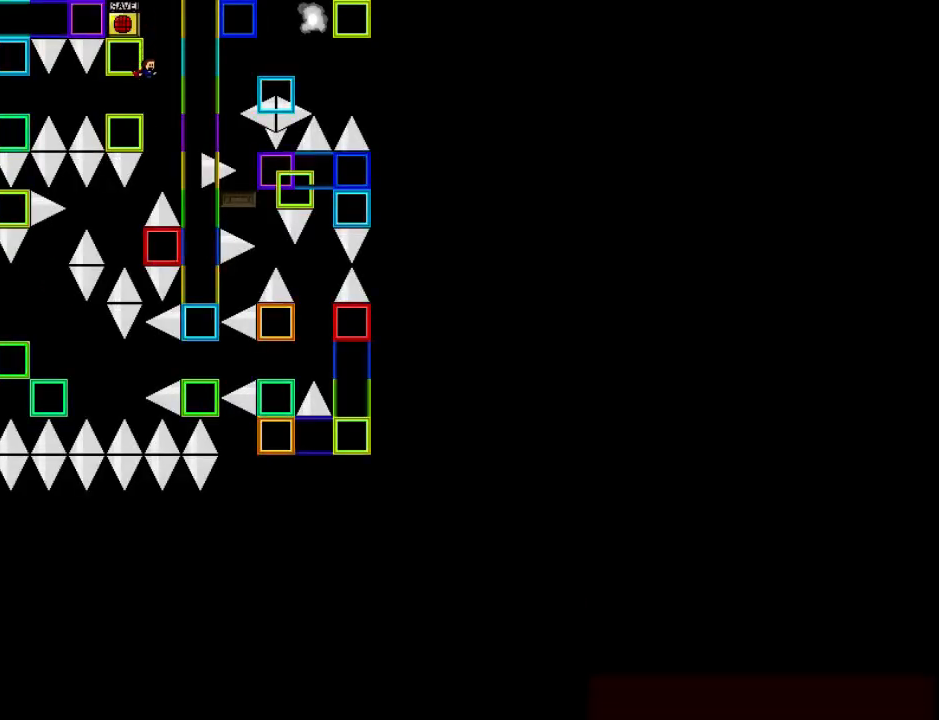
{"keys": ["left"], "events": [[120, "left", "down"], [340, "shift_l", "down"], [420, "shift_l", "up"]]}
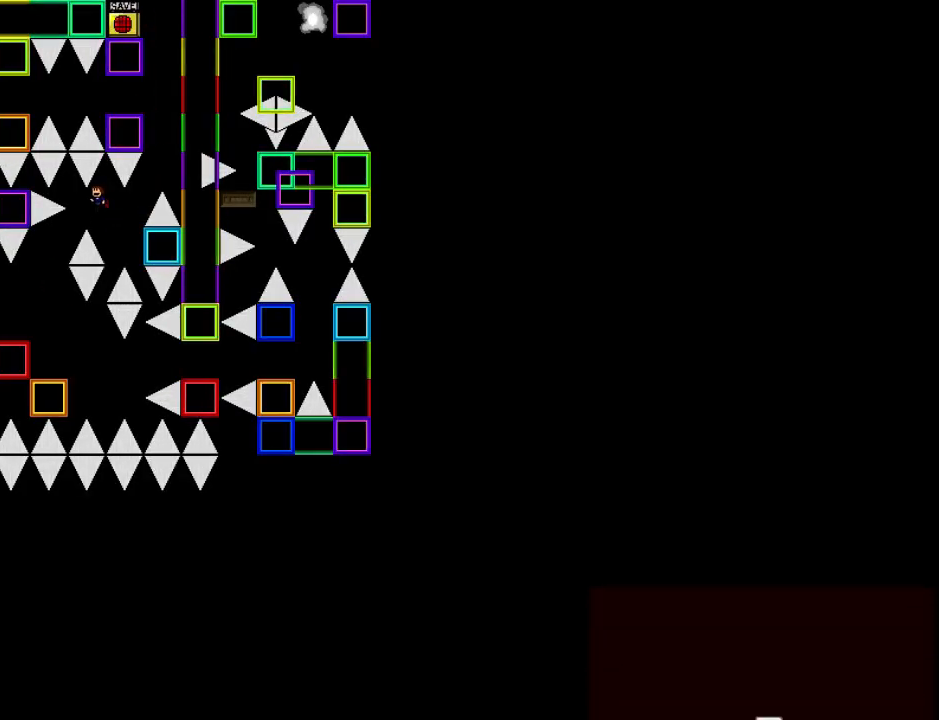
{"keys": [], "events": [[80, "left", "up"], [180, "left", "down"], [300, "left", "up"], [340, "r", "down"], [400, "r", "up"]]}
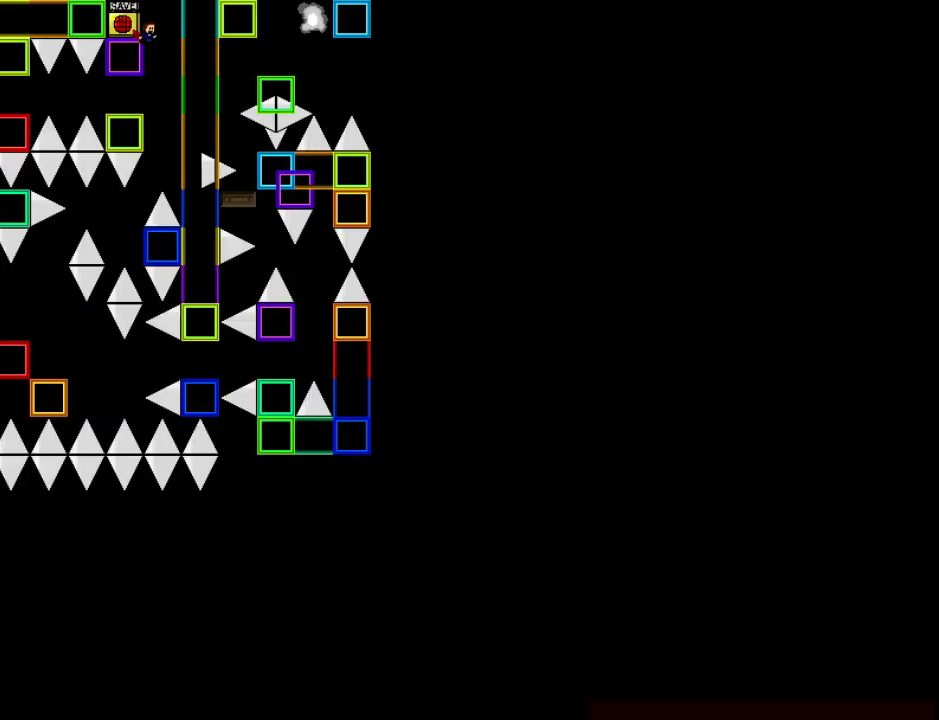
{"keys": ["left", "shift_l"], "events": [[220, "left", "down"], [480, "shift_l", "down"]]}
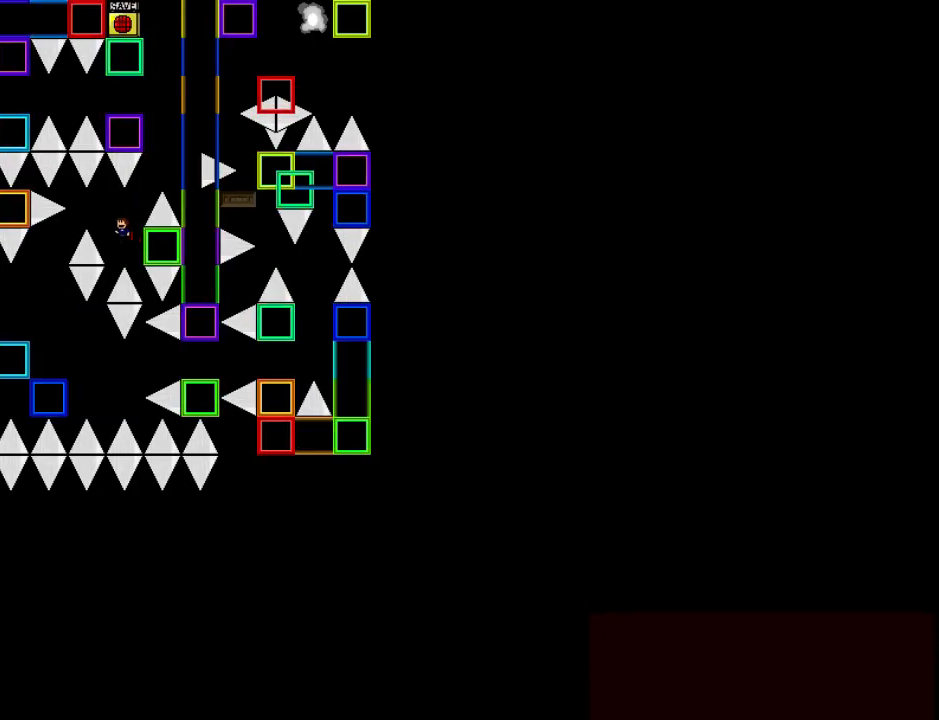
{"keys": [], "events": [[40, "shift_l", "up"], [200, "left", "up"], [260, "left", "down"], [480, "left", "up"]]}
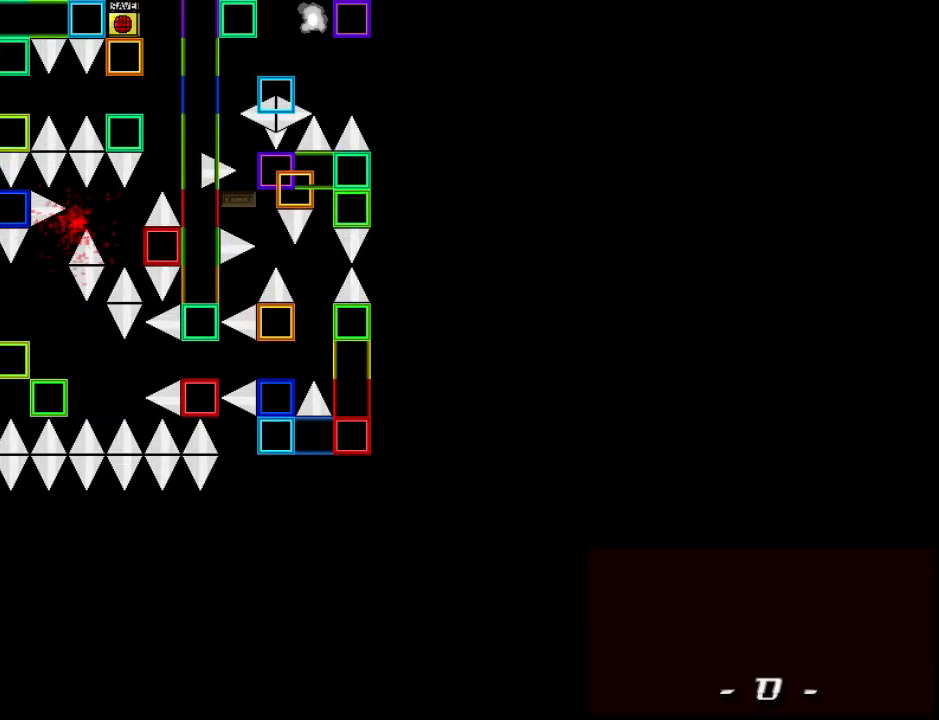
{"keys": [], "events": [[140, "r", "down"], [200, "r", "up"]]}
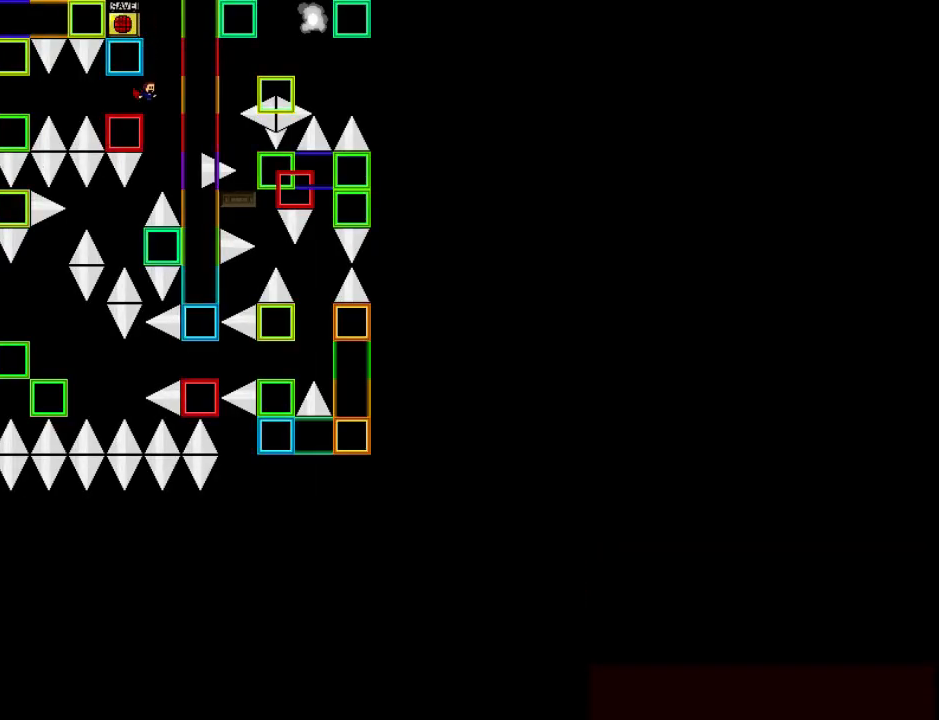
{"keys": [], "events": [[40, "left", "down"], [280, "shift_l", "down"], [360, "shift_l", "up"], [500, "left", "up"]]}
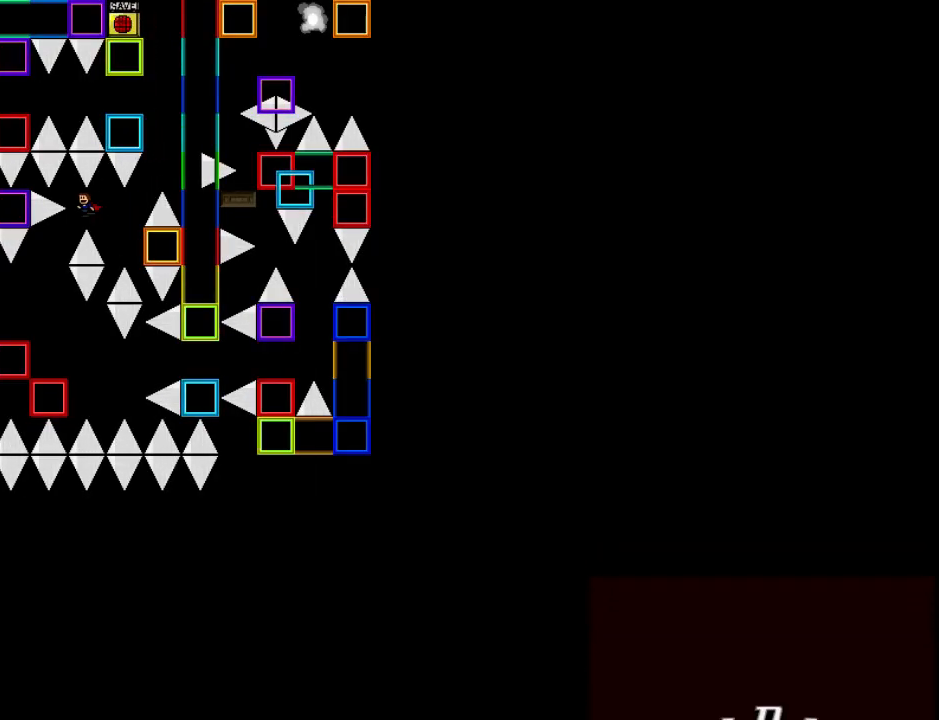
{"keys": ["right"], "events": [[100, "left", "down"], [320, "left", "up"], [480, "right", "down"]]}
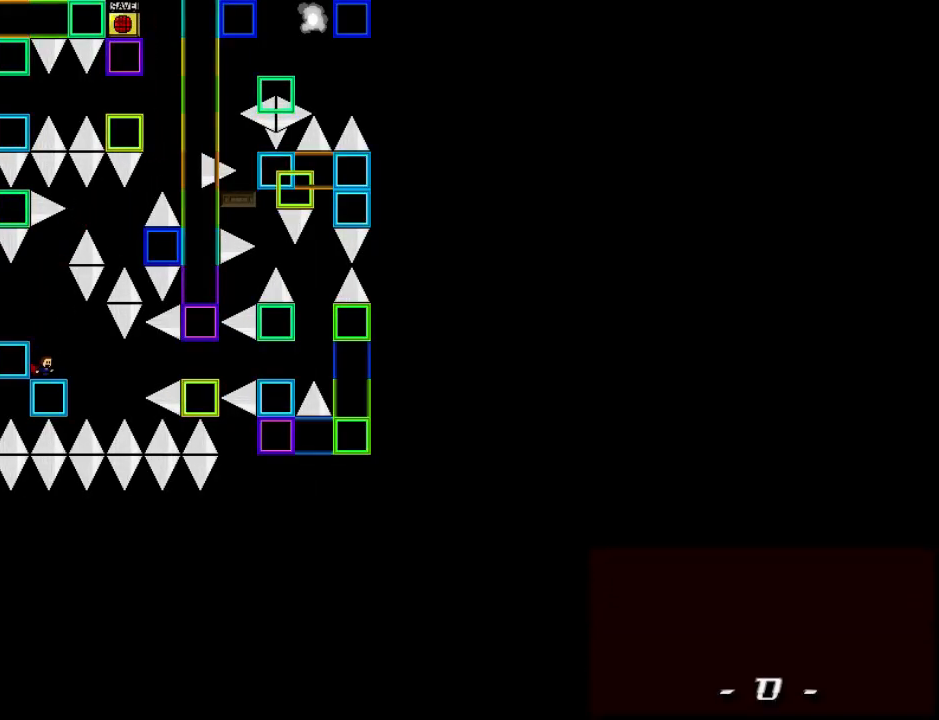
{"keys": ["right"], "events": [[40, "shift_l", "down"], [60, "shift_l", "up"], [160, "right", "up"], [200, "right", "down"]]}
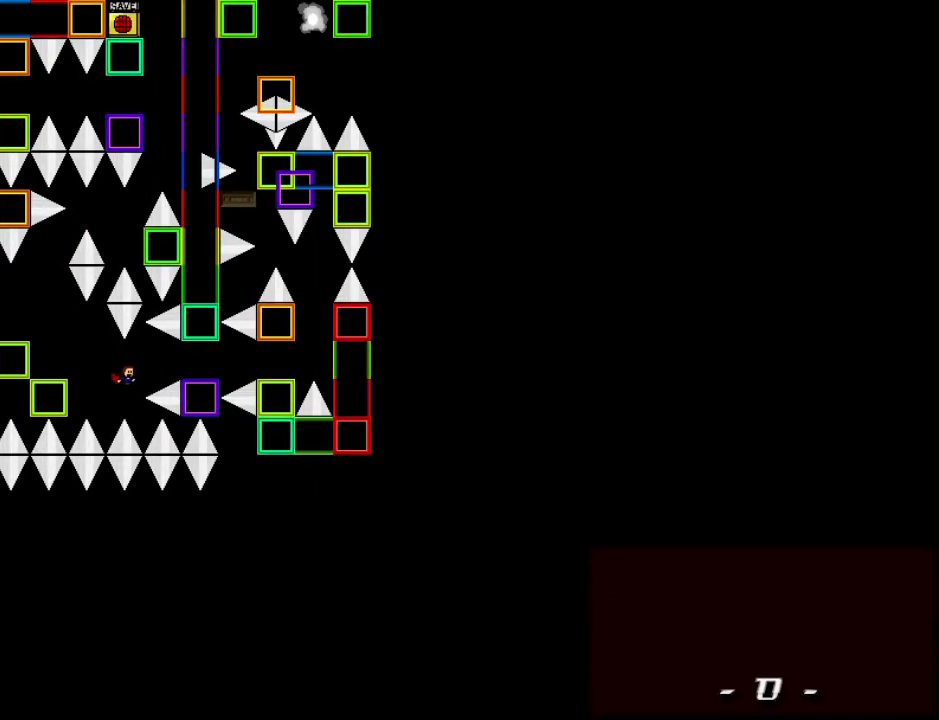
{"keys": ["right", "shift_r"], "events": [[20, "shift_l", "down"], [60, "shift_l", "up"], [200, "shift_l", "down"], [480, "shift_l", "up"], [480, "shift_r", "down"]]}
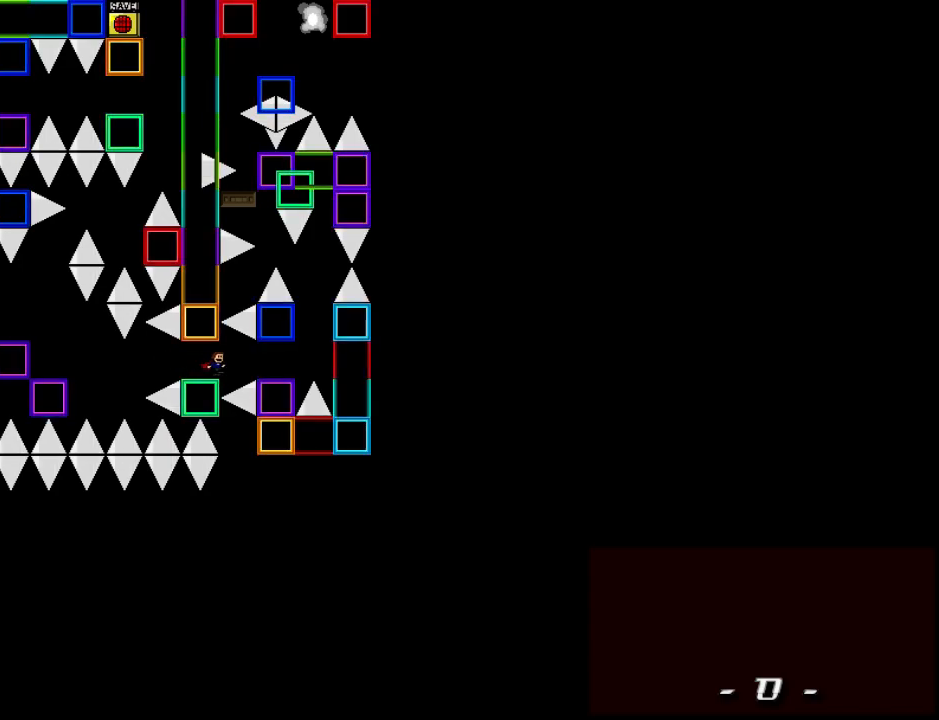
{"keys": ["right"], "events": [[20, "shift_r", "up"], [380, "shift_l", "down"], [400, "shift_l", "up"]]}
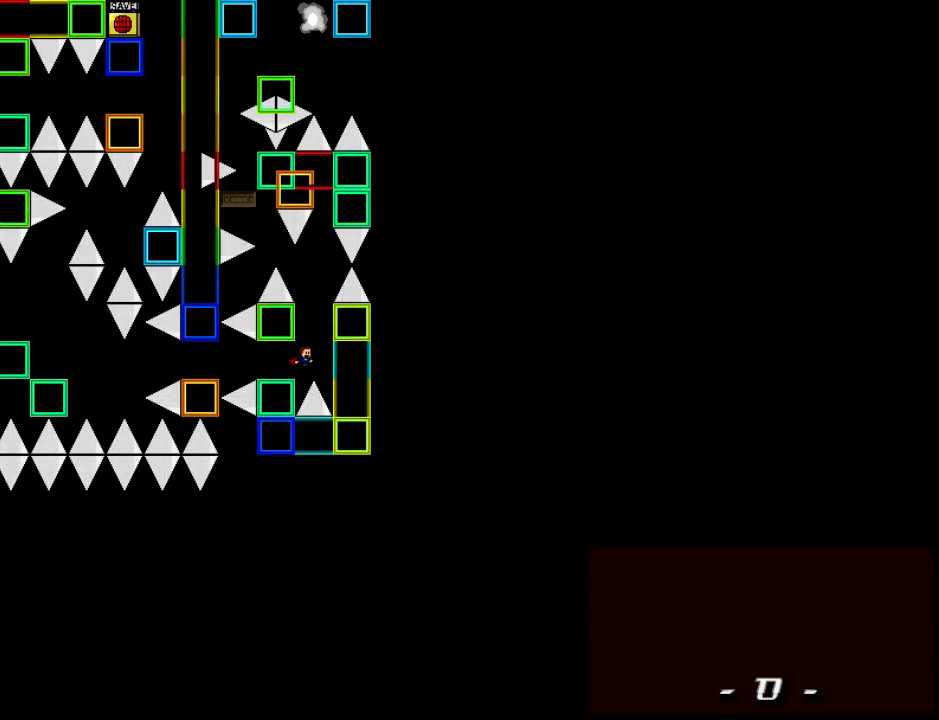
{"keys": ["right"], "events": [[20, "shift_l", "down"], [40, "shift_l", "up"], [60, "left", "down"], [60, "right", "up"], [460, "left", "up"], [480, "right", "down"]]}
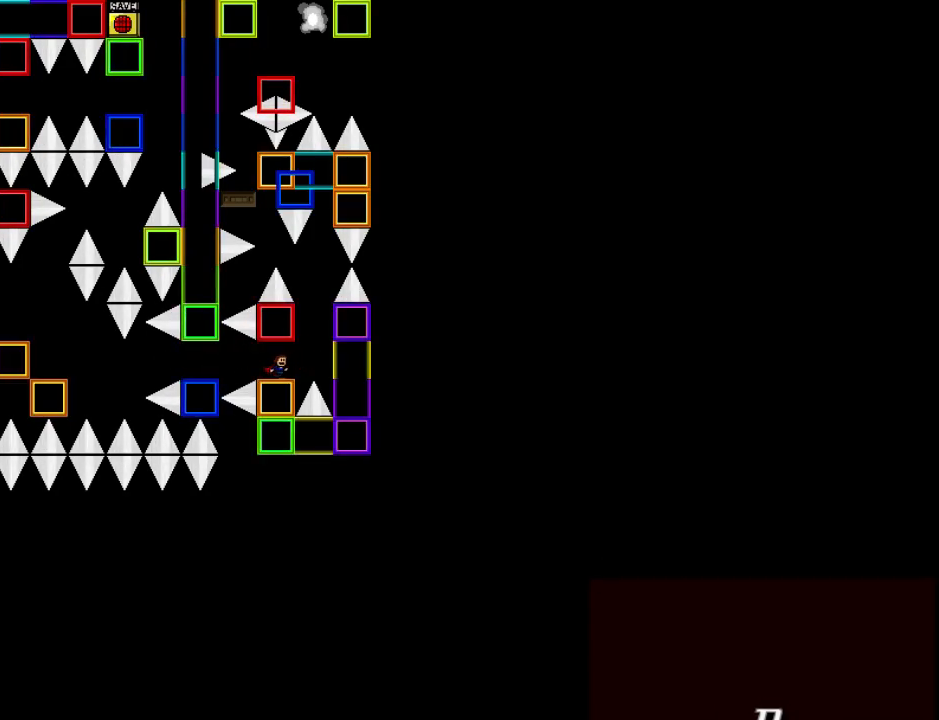
{"keys": ["shift_l"], "events": [[100, "right", "up"], [360, "right", "down"], [360, "shift_l", "down"], [420, "right", "up"]]}
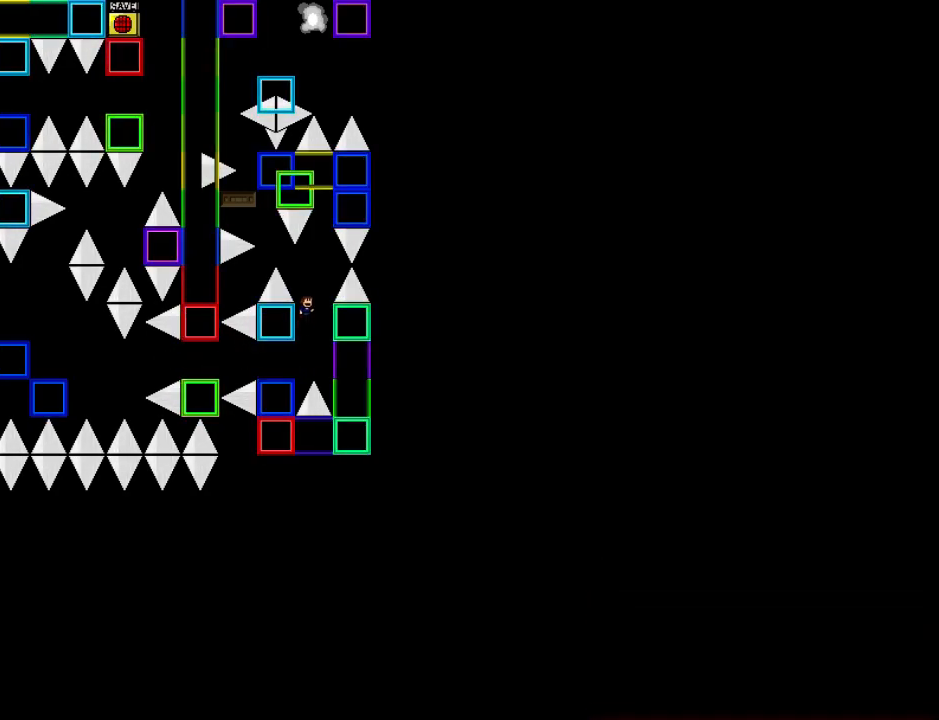
{"keys": ["shift_l"], "events": [[120, "left", "down"], [160, "shift_l", "up"], [200, "shift_l", "down"], [480, "left", "up"]]}
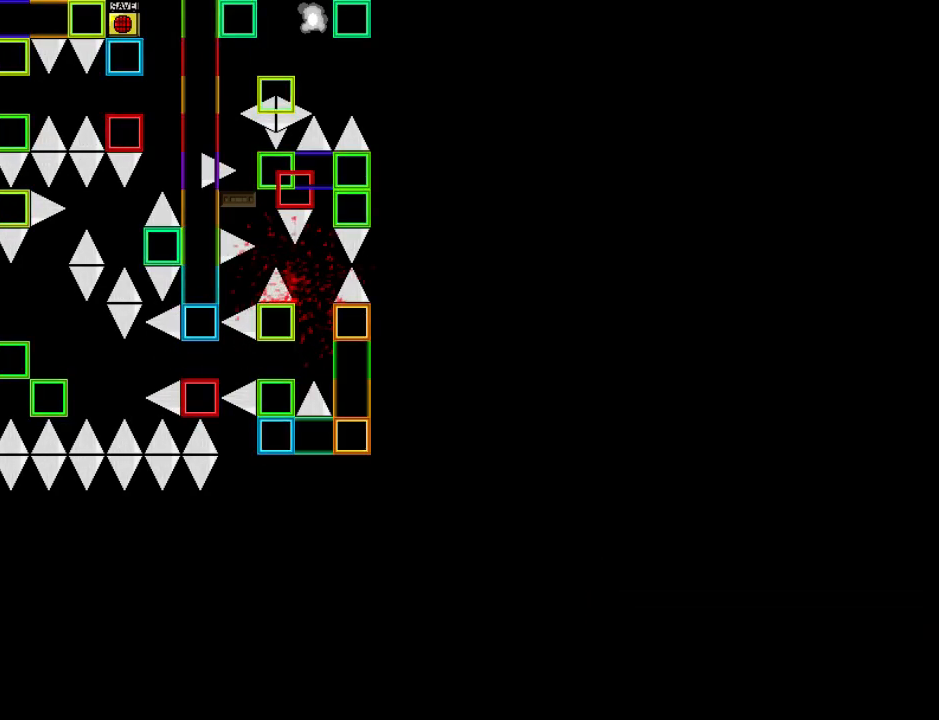
{"keys": ["left"], "events": [[20, "shift_l", "up"], [60, "r", "down"], [120, "r", "up"], [480, "left", "down"]]}
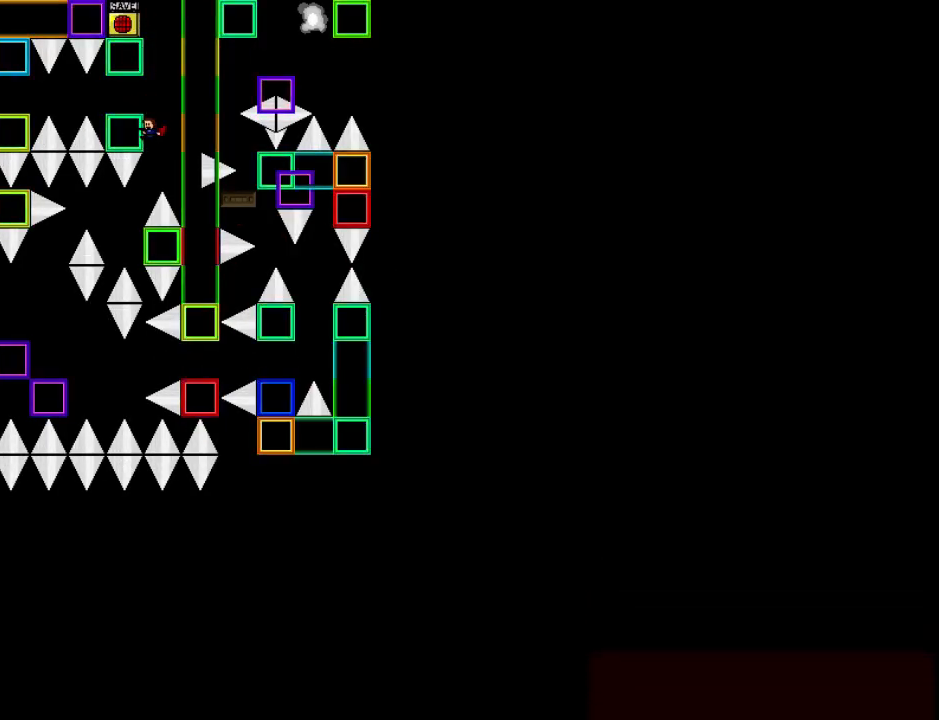
{"keys": ["left"], "events": [[220, "shift_l", "down"], [280, "shift_l", "up"]]}
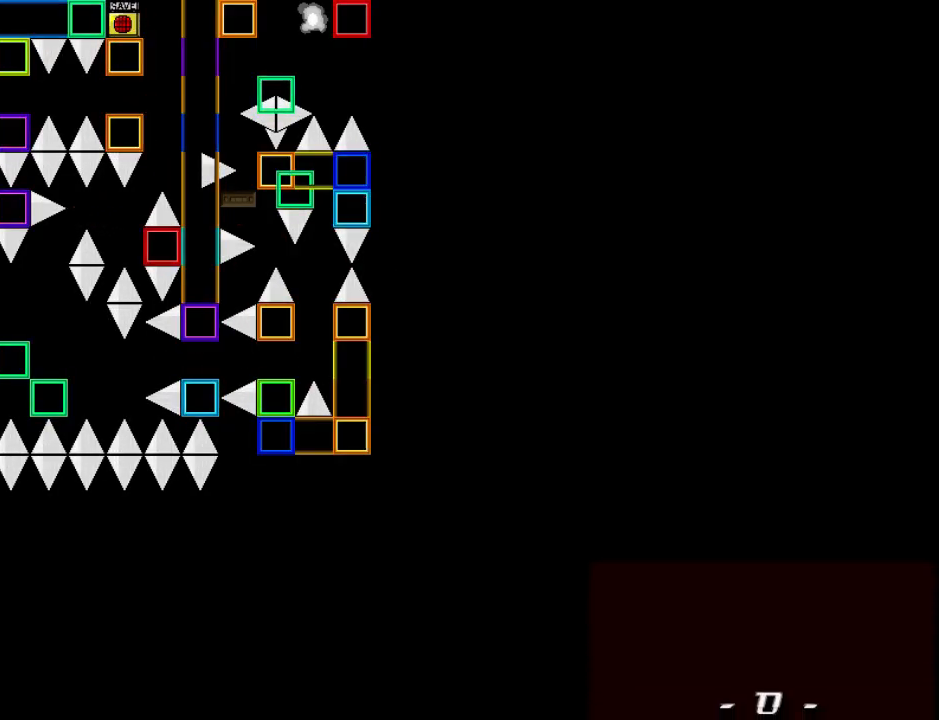
{"keys": ["down", "r"], "events": [[80, "left", "up"], [460, "down", "down"], [480, "r", "down"]]}
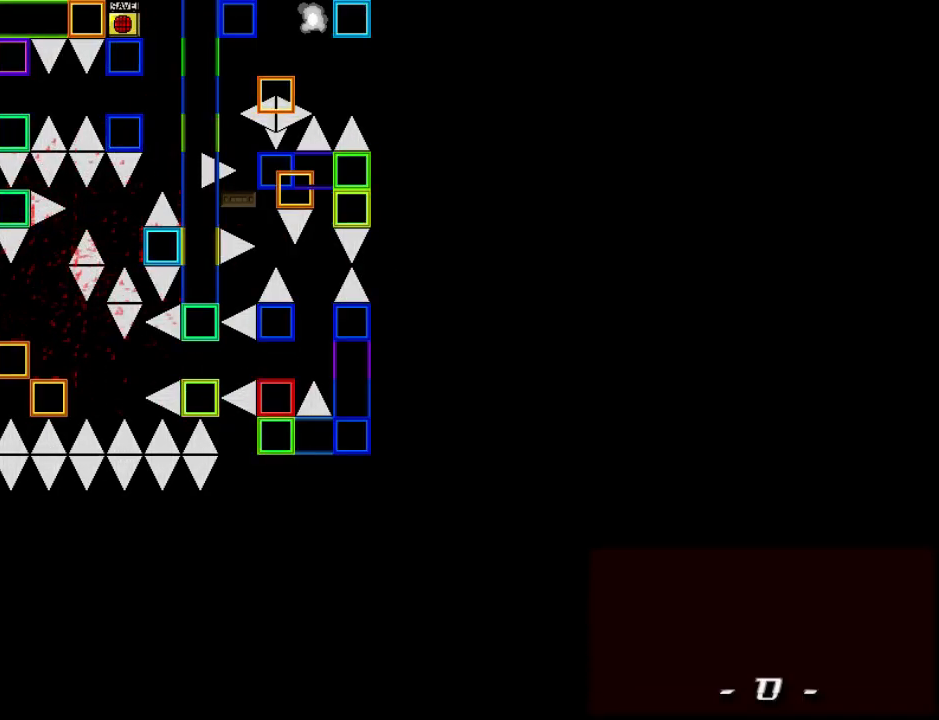
{"keys": ["left"], "events": [[80, "r", "up"], [280, "down", "up"], [440, "left", "down"]]}
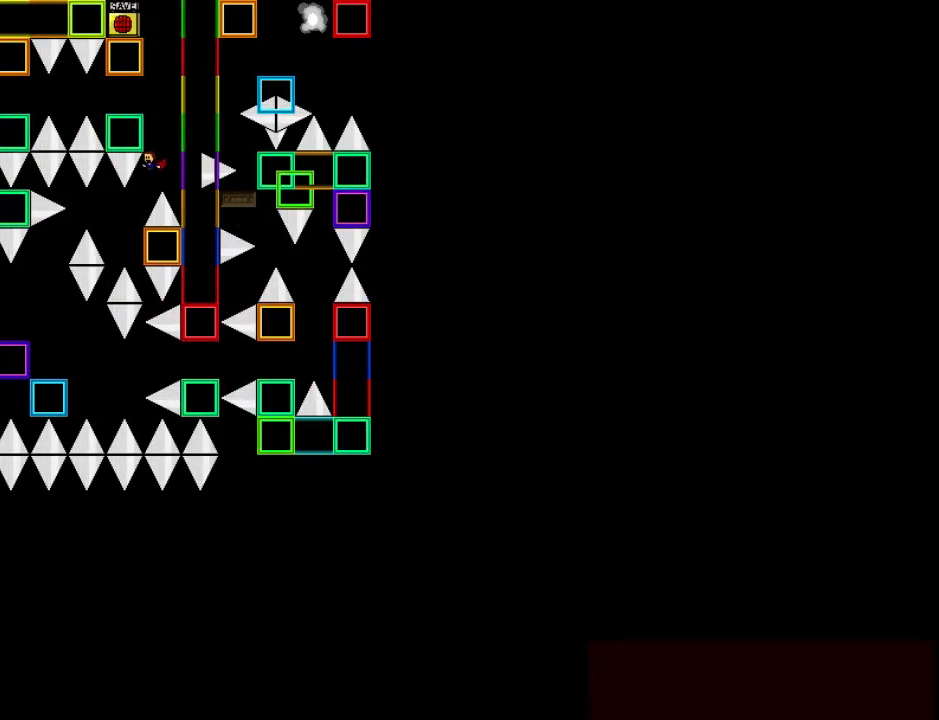
{"keys": ["left"], "events": [[140, "shift_l", "down"], [240, "shift_l", "up"], [440, "left", "up"], [500, "left", "down"]]}
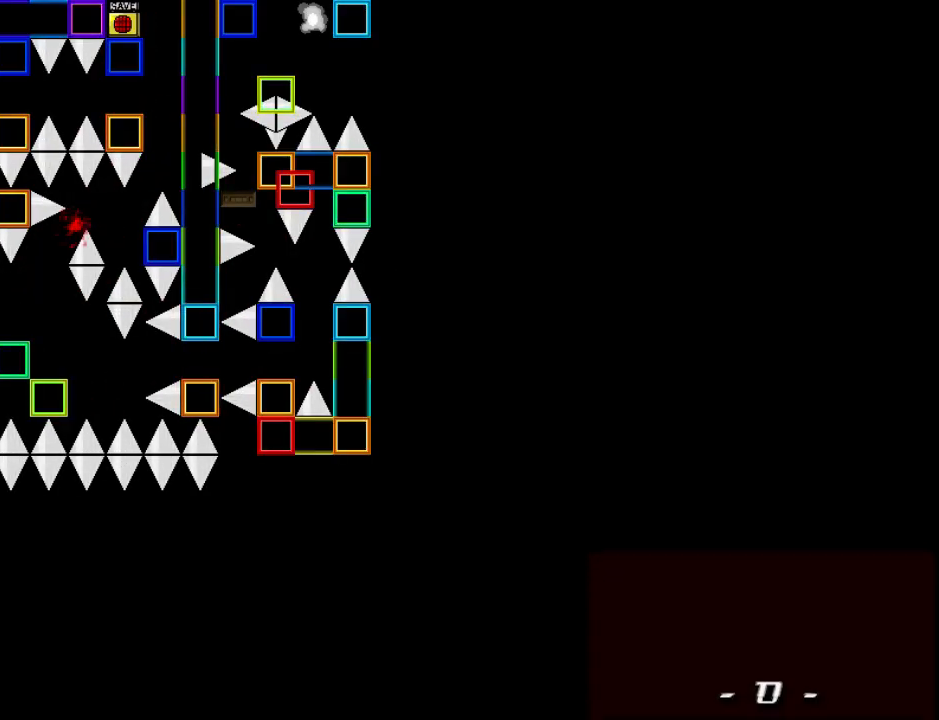
{"keys": [], "events": [[140, "left", "up"], [220, "r", "down"], [280, "r", "up"]]}
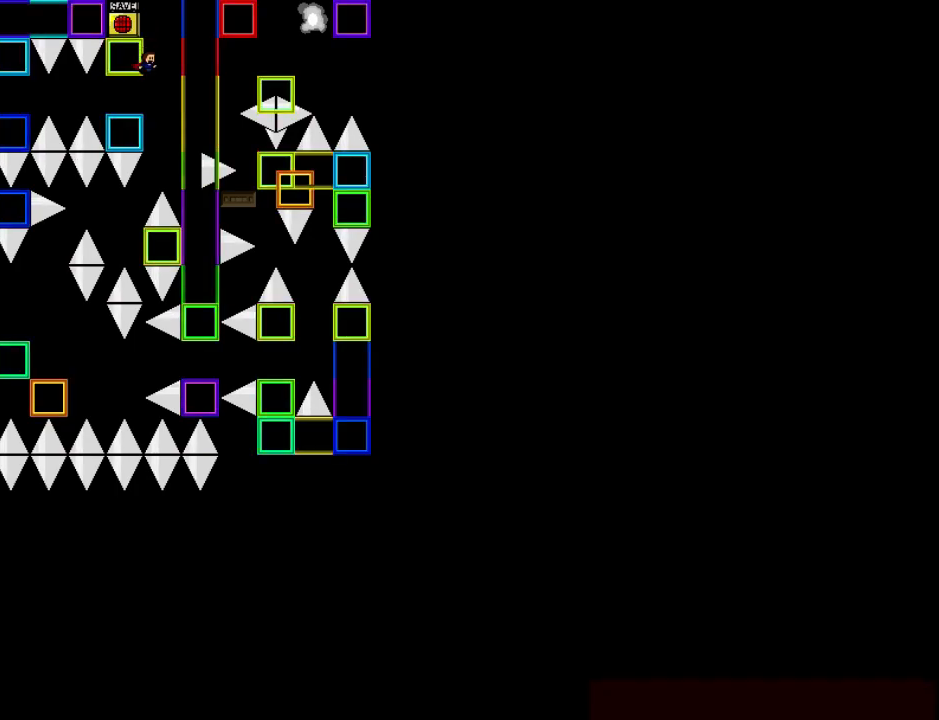
{"keys": ["left"], "events": [[100, "left", "down"], [360, "shift_l", "down"], [440, "shift_l", "up"]]}
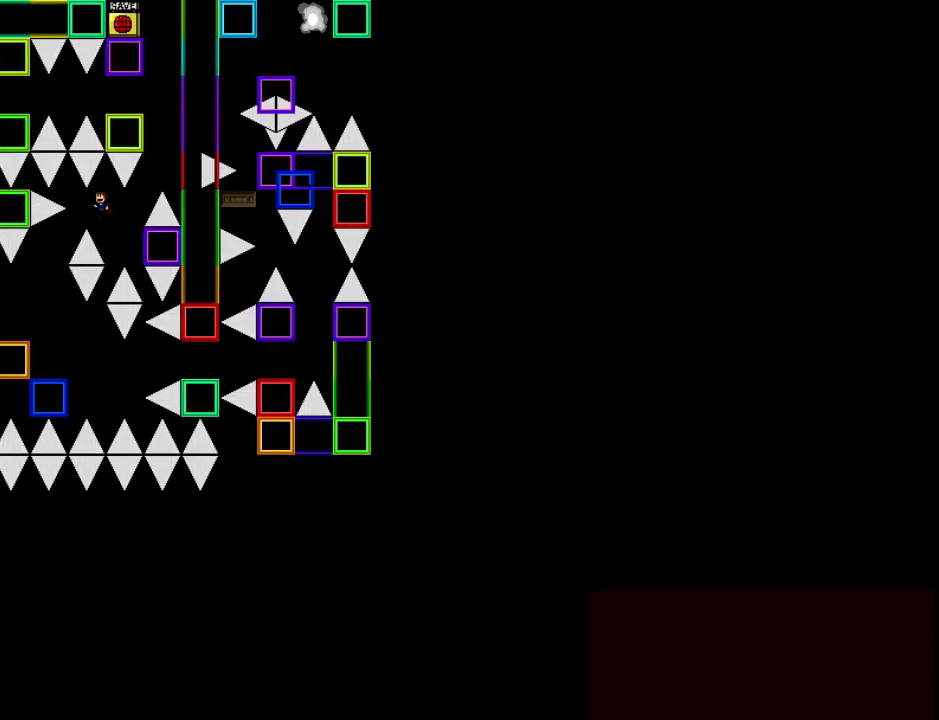
{"keys": ["r"], "events": [[80, "left", "up"], [120, "left", "down"], [340, "left", "up"], [460, "r", "down"]]}
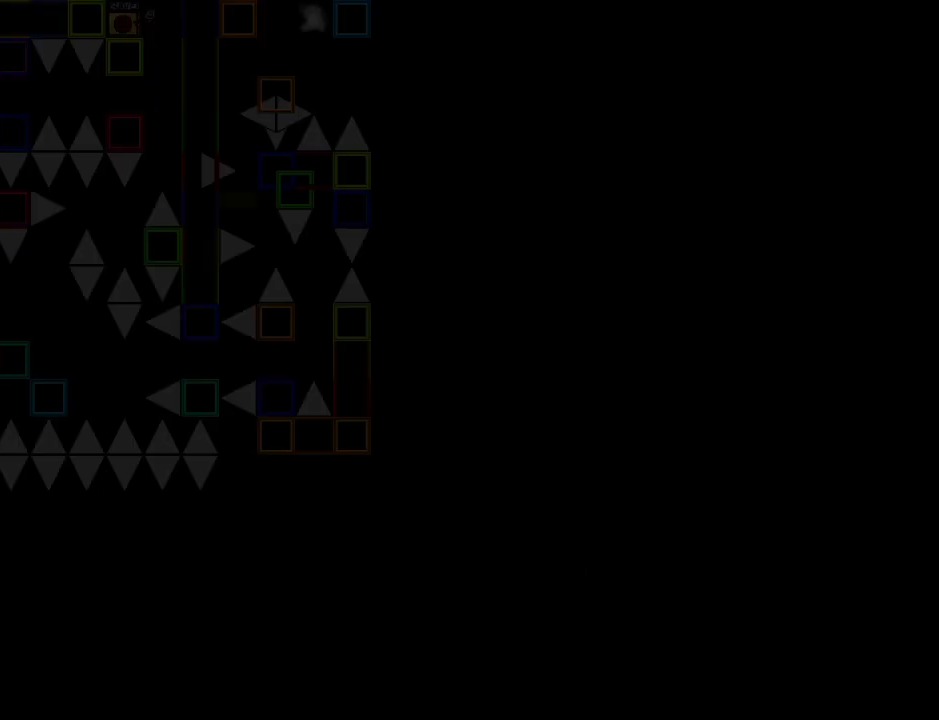
{"keys": ["left"], "events": [[60, "r", "up"], [380, "left", "down"]]}
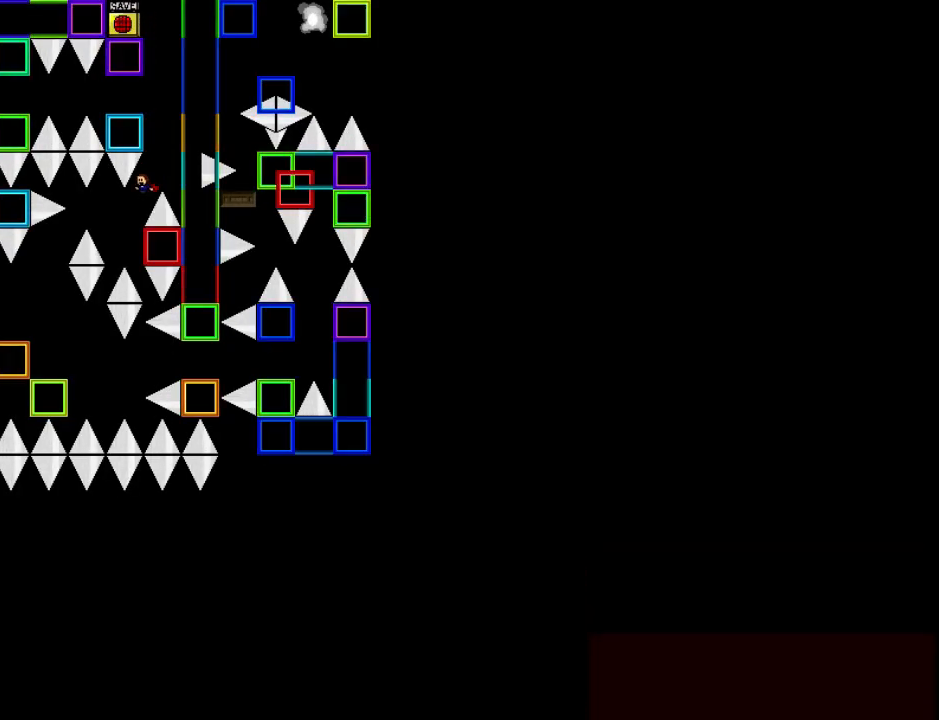
{"keys": ["left"], "events": [[120, "shift_l", "down"], [200, "shift_l", "up"], [400, "left", "up"], [460, "left", "down"]]}
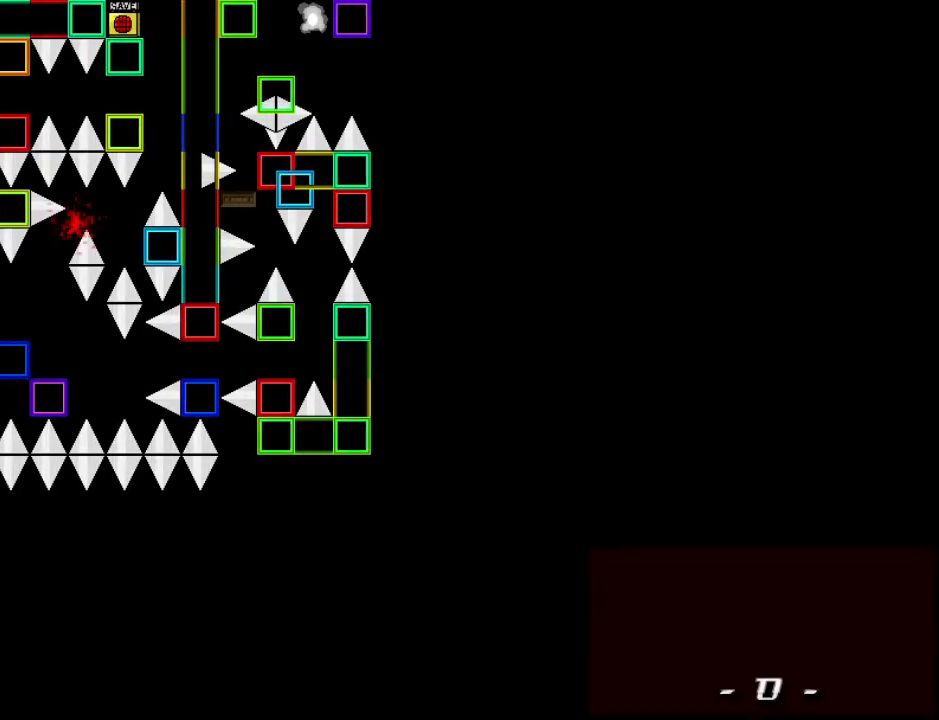
{"keys": [], "events": [[140, "left", "up"], [220, "r", "down"], [280, "r", "up"]]}
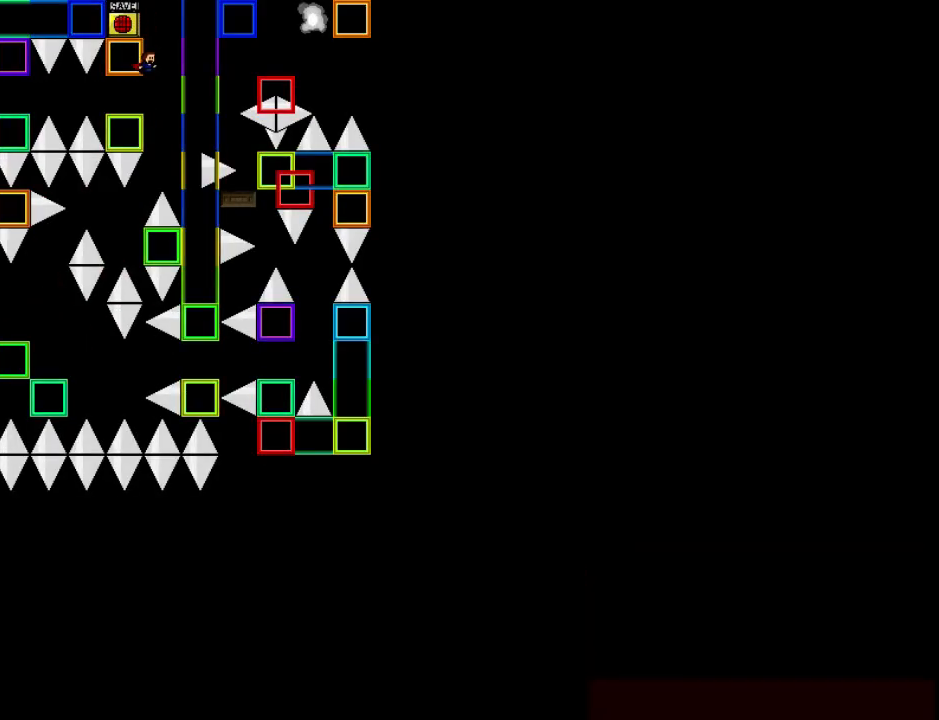
{"keys": ["left"], "events": [[120, "left", "down"], [360, "shift_l", "down"], [460, "shift_l", "up"]]}